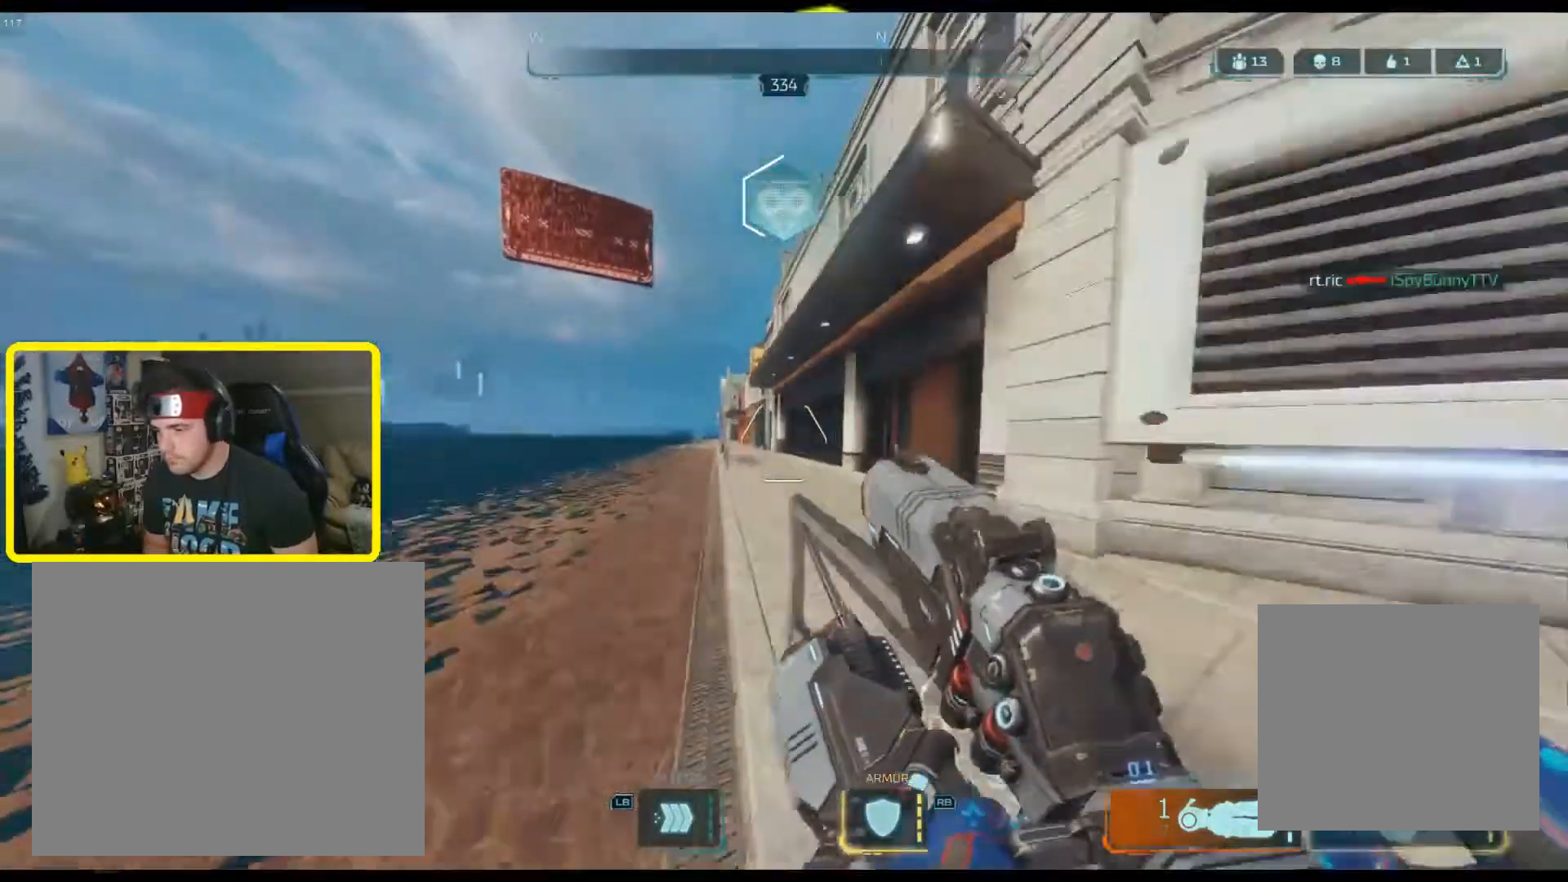
Gameplay with a controller (Xbox layout); each line is a JSON object with the inputs held at the frame after it. "events" lists button and stick changes between this image and that frame as [ms after this image, input, new state], when the widget could be followed in between. Not read: DPAD_DOWN DPAD_LEFT DPAD_RIGHT DPAD_UP.
{"buttons": [], "left_stick": "up", "right_stick": "left", "events": [[233, "B", "up"], [333, "A", "down"], [367, "right_stick", "left"], [500, "A", "up"]]}
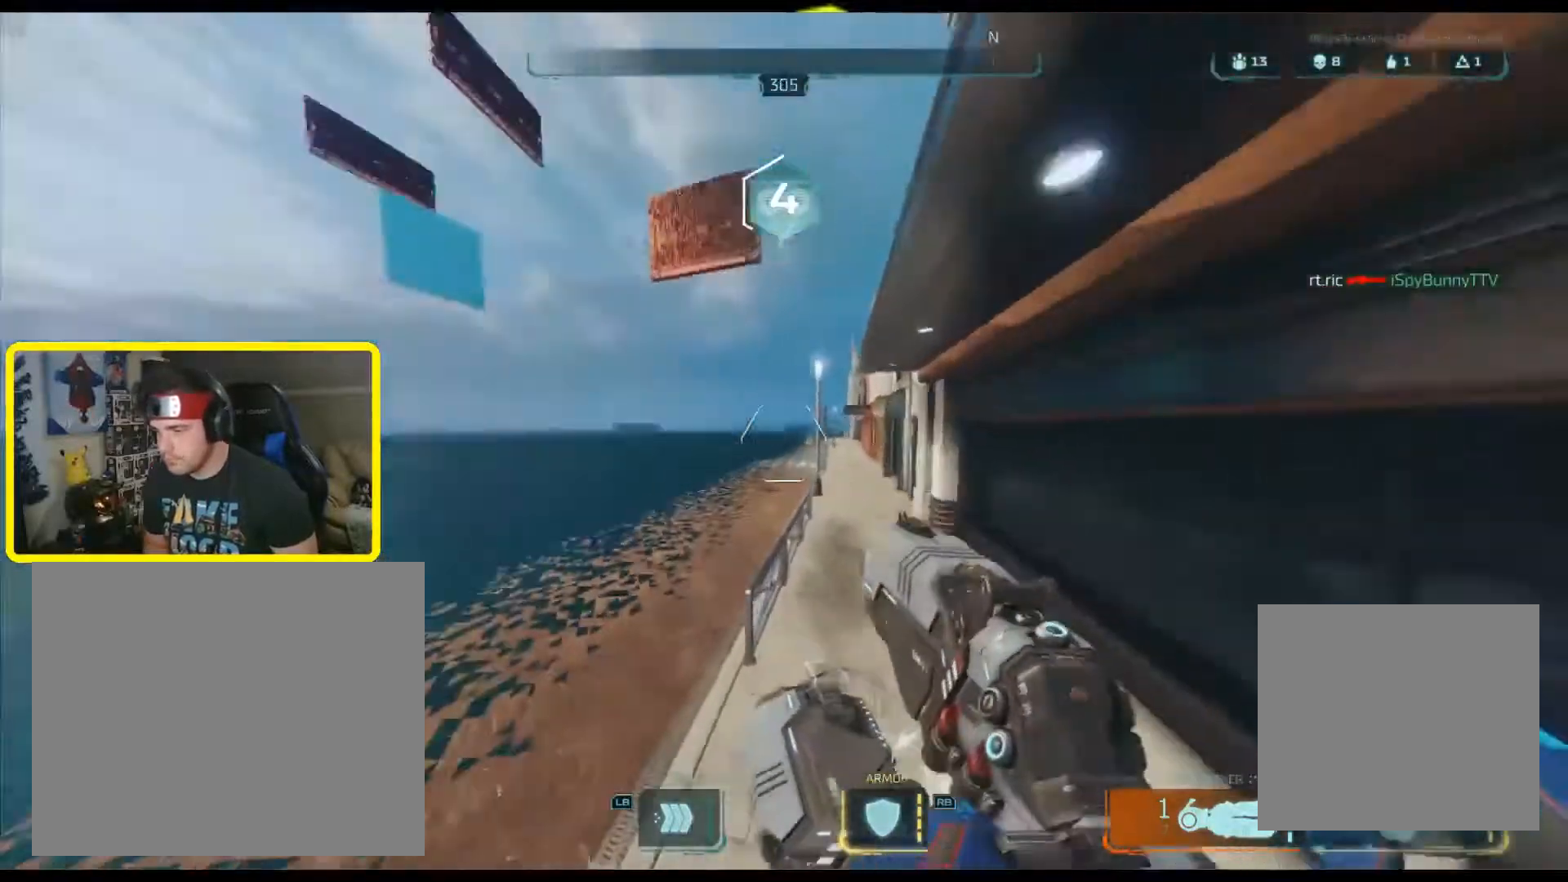
{"buttons": ["Y"], "left_stick": "down-right", "right_stick": "left", "events": [[167, "left_stick", "right"], [234, "right_stick", "center"], [250, "left_stick", "down-right"], [501, "Y", "down"], [501, "right_stick", "left"]]}
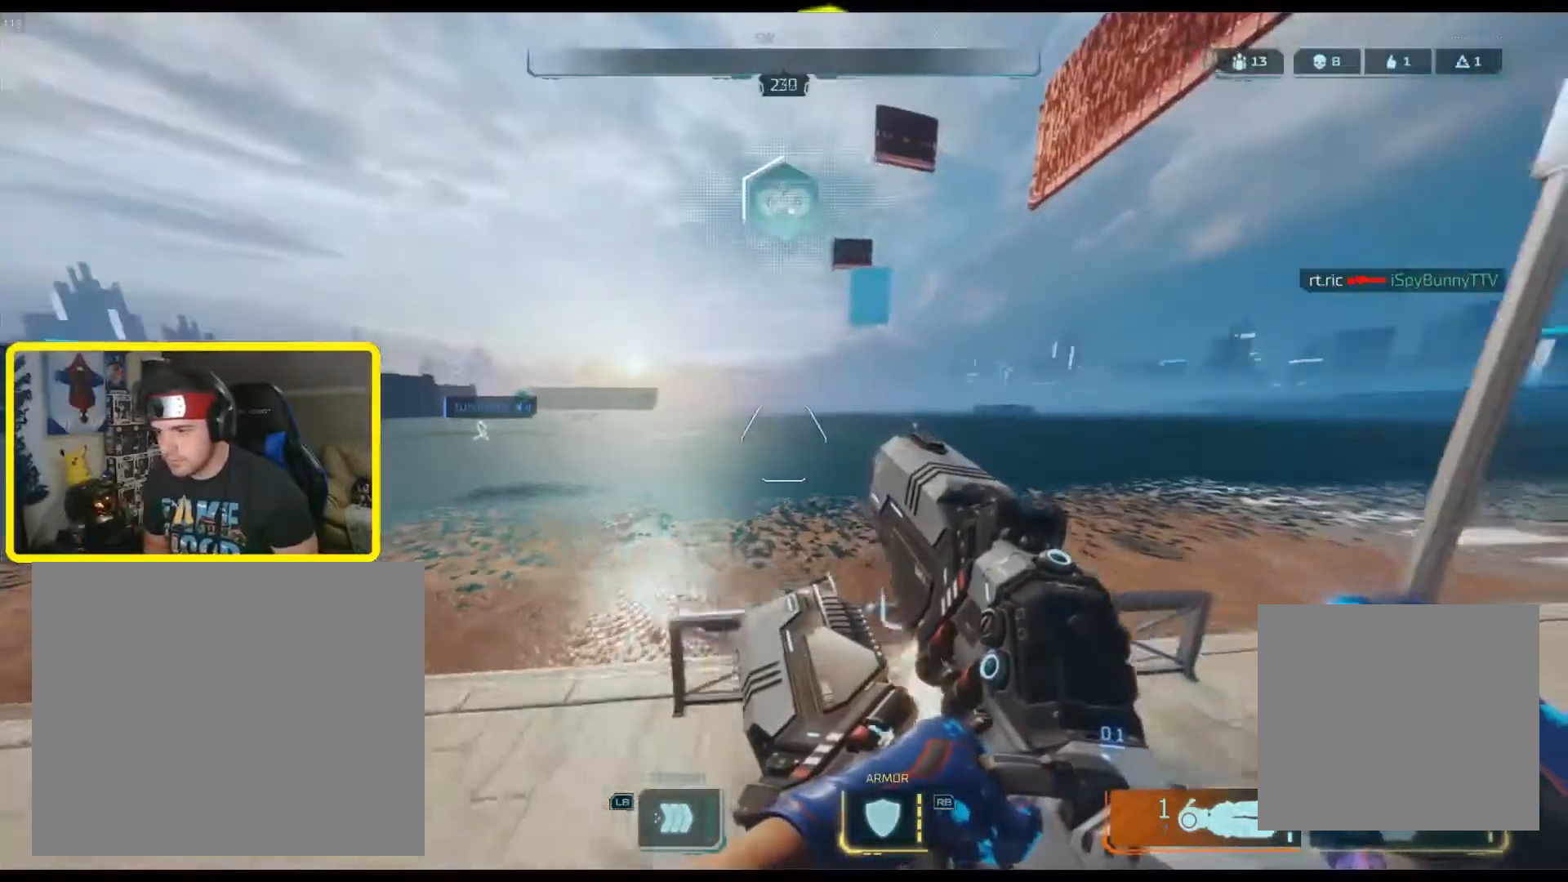
{"buttons": [], "left_stick": "right", "right_stick": "up-left", "events": [[66, "left_stick", "down-left"], [133, "Y", "up"], [200, "right_stick", "center"], [217, "left_stick", "up-left"], [300, "left_stick", "up-right"], [417, "left_stick", "right"], [467, "right_stick", "up-left"]]}
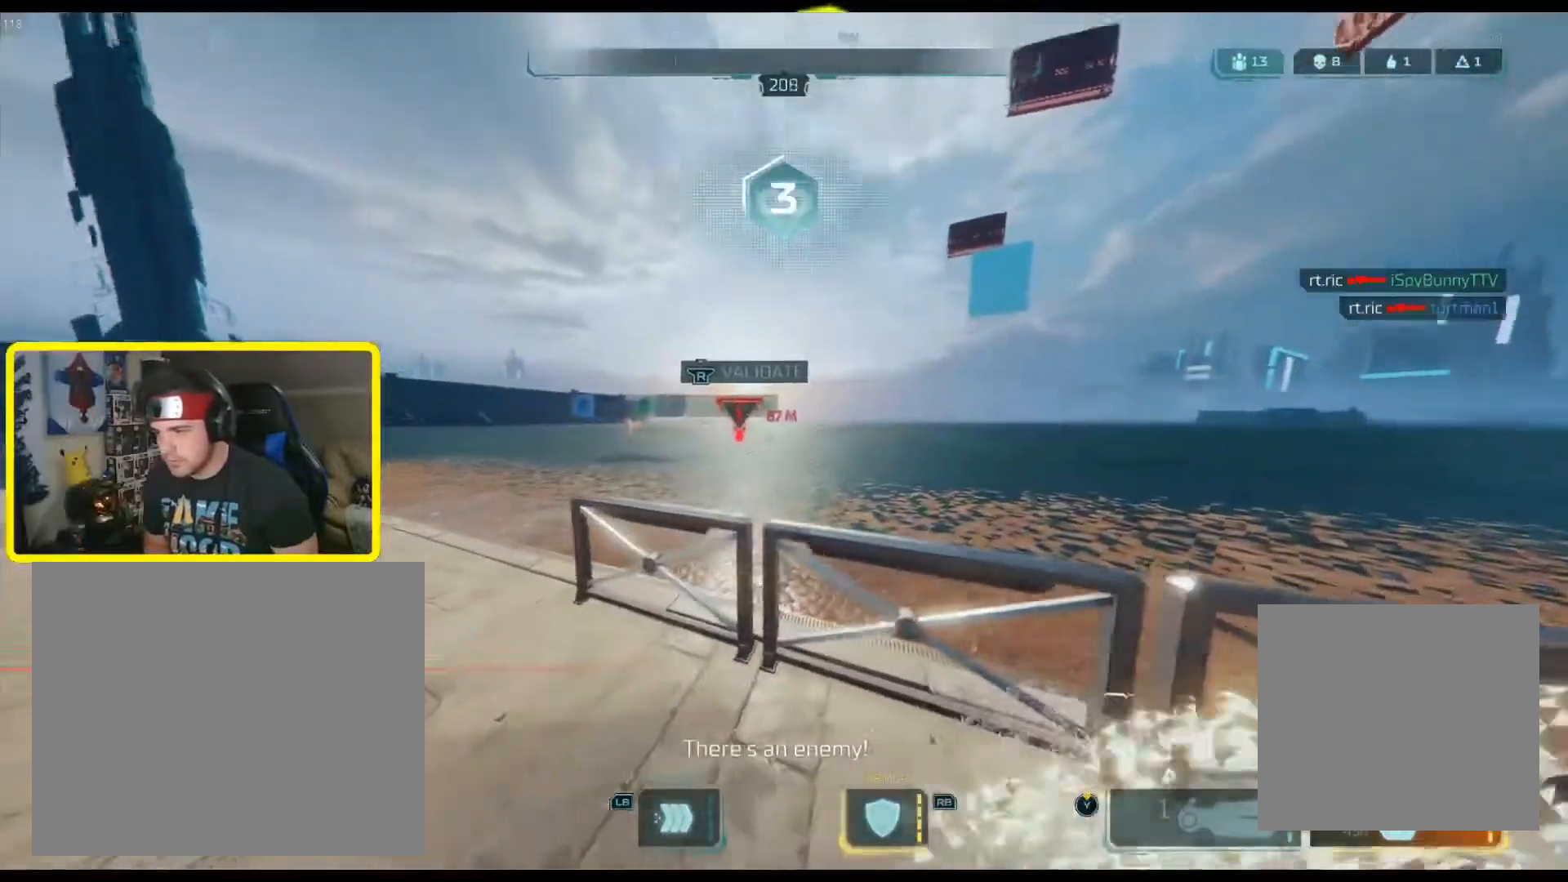
{"buttons": [], "left_stick": "up-left", "right_stick": "center", "events": [[67, "L2", "down"], [100, "left_stick", "up-left"], [267, "right_stick", "down-left"], [401, "L2", "up"], [451, "right_stick", "center"]]}
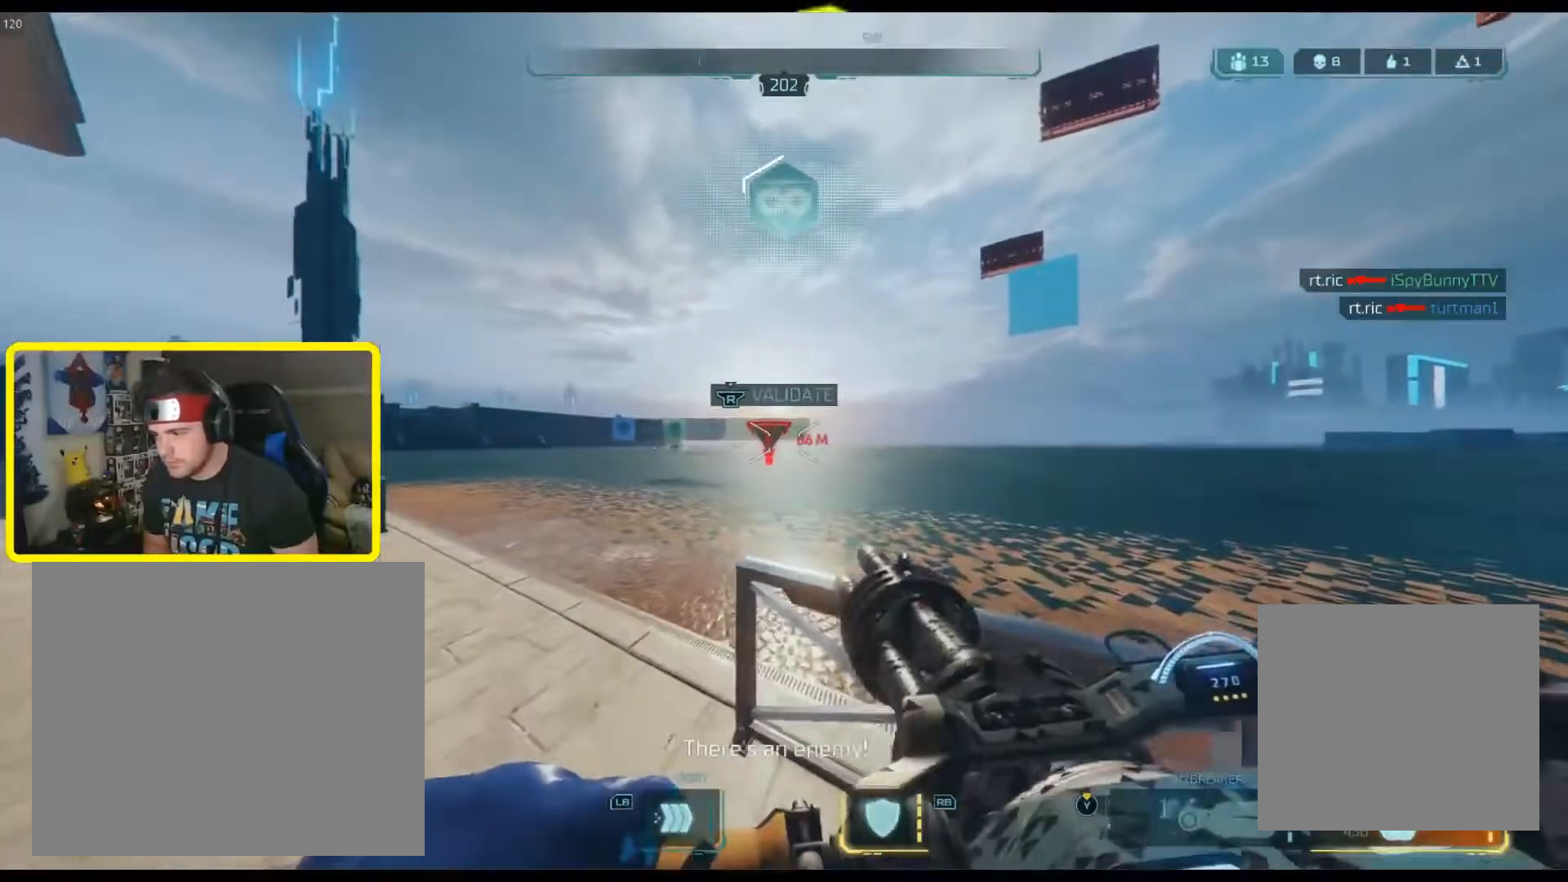
{"buttons": [], "left_stick": "left", "right_stick": "right", "events": [[16, "right_stick", "left"], [183, "L3", "down"], [183, "right_stick", "down-left"], [300, "L3", "up"], [300, "right_stick", "center"], [367, "left_stick", "left"], [450, "right_stick", "right"]]}